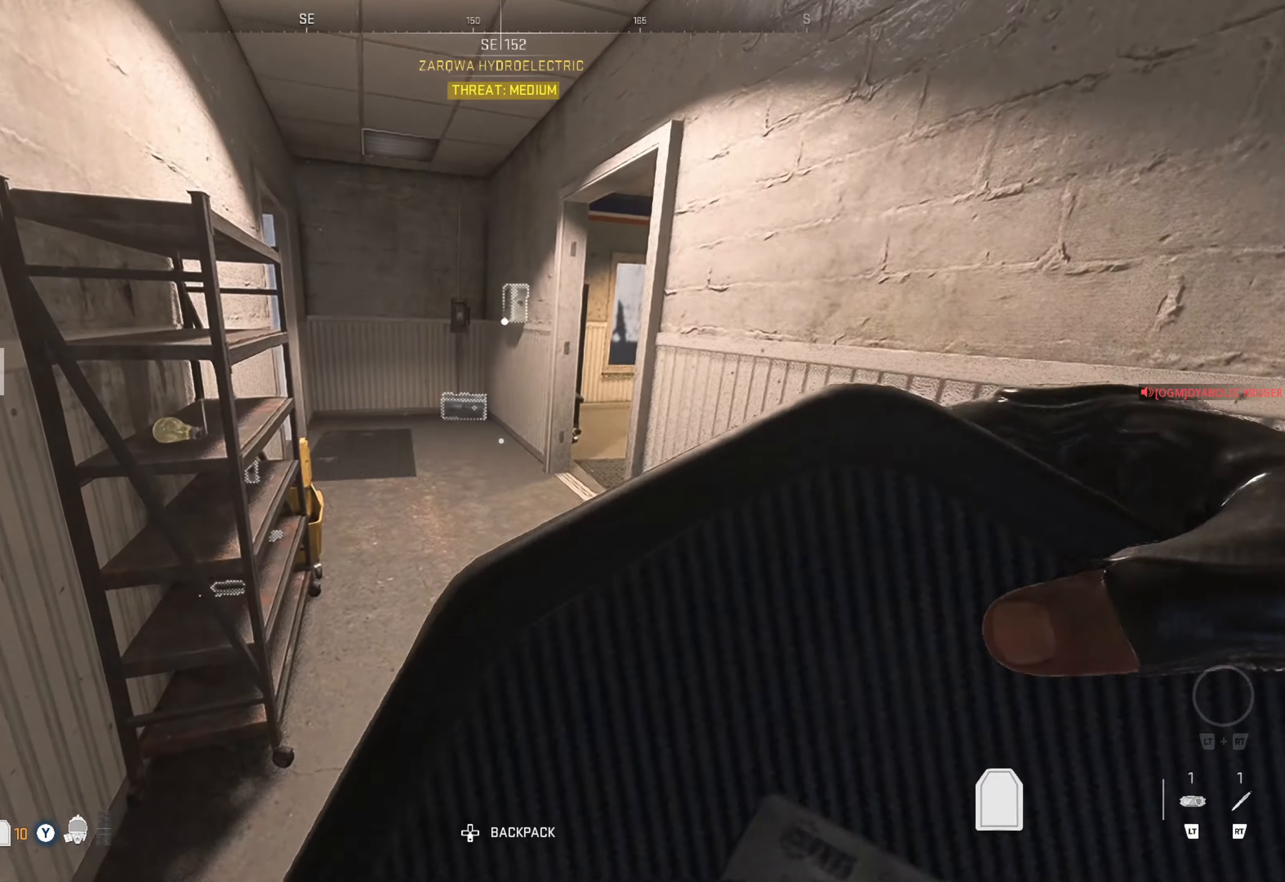
Gameplay with a controller (Xbox layout); each line is a JSON object with the inputs held at the frame after it. "events" lists button and stick changes between this image and that frame as [ms after this image, input, new state], when the widget could be followed in between.
{"buttons": [], "left_stick": "up", "right_stick": "center", "events": []}
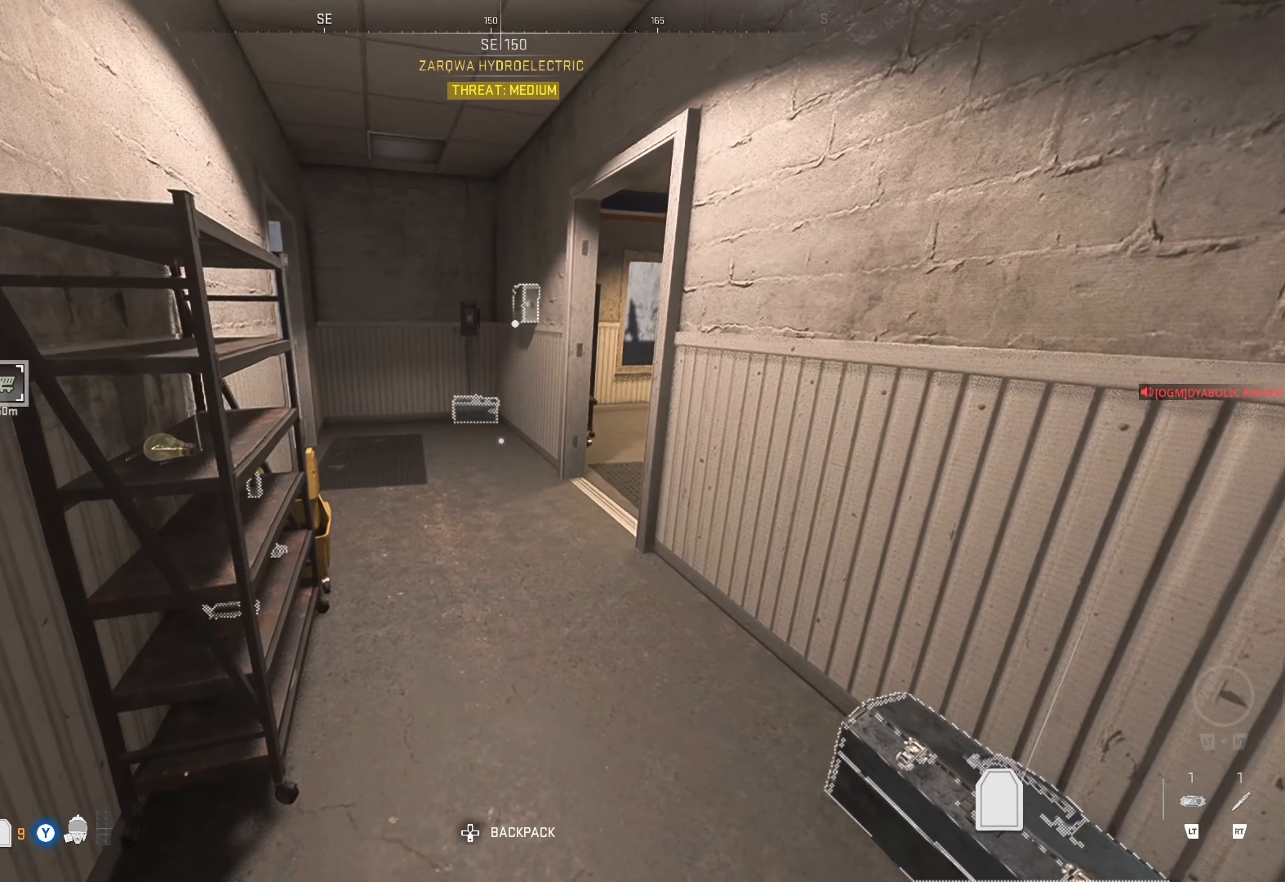
{"buttons": [], "left_stick": "up", "right_stick": "center", "events": [[250, "left_stick", "center"], [334, "left_stick", "up"]]}
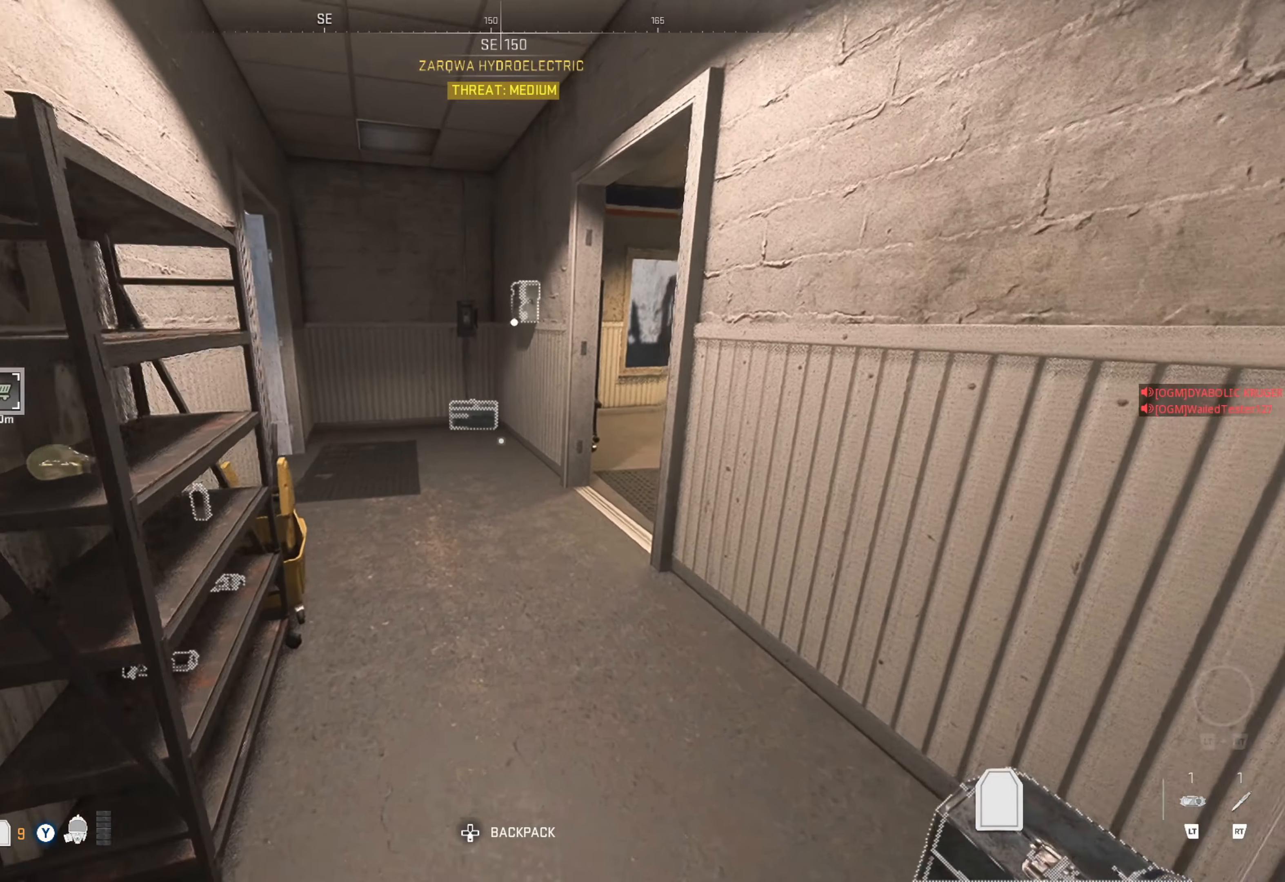
{"buttons": ["DPAD_DOWN"], "left_stick": "center", "right_stick": "center", "events": [[100, "left_stick", "center"], [417, "DPAD_DOWN", "down"]]}
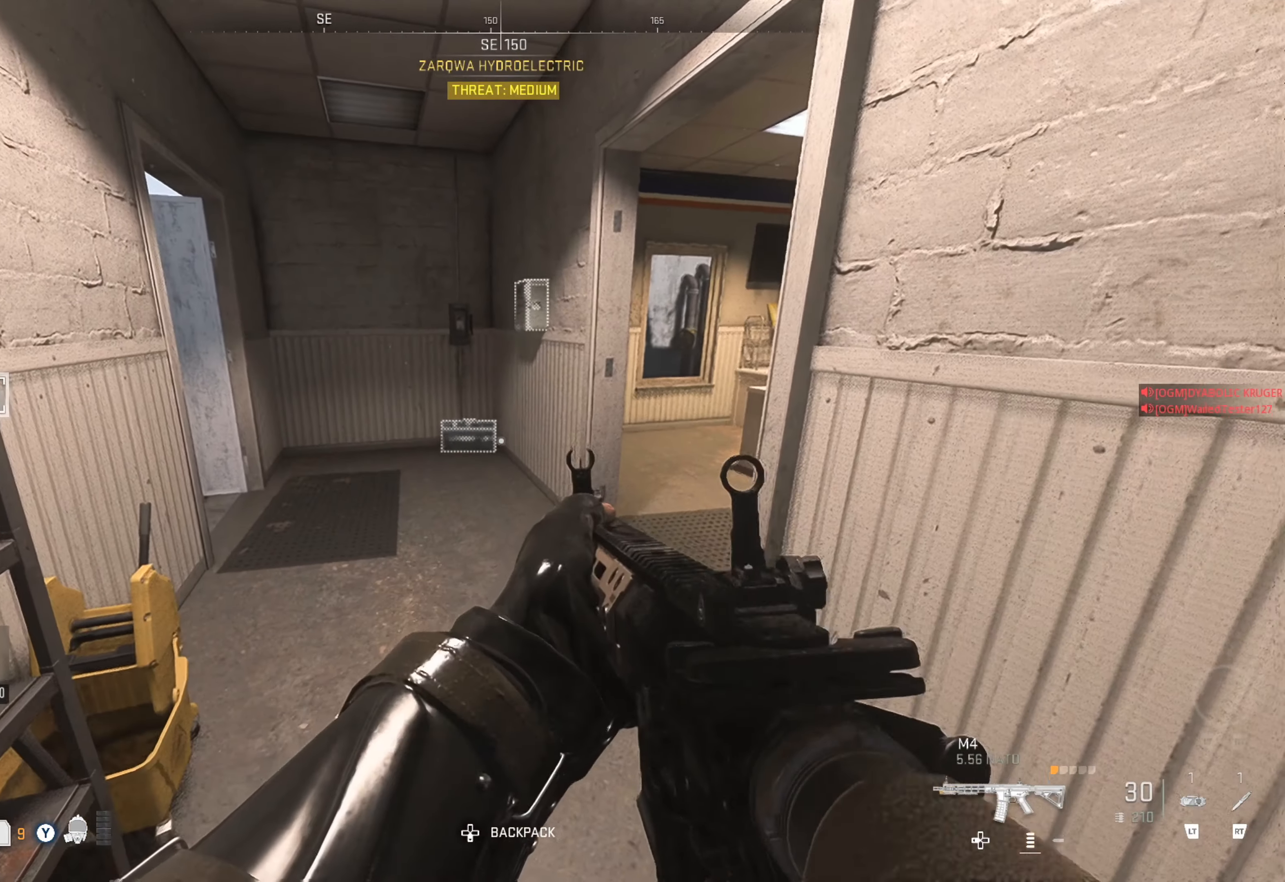
{"buttons": ["DPAD_RIGHT"], "left_stick": "center", "right_stick": "center", "events": [[34, "DPAD_DOWN", "up"], [367, "DPAD_RIGHT", "down"], [417, "DPAD_RIGHT", "up"], [500, "DPAD_RIGHT", "down"]]}
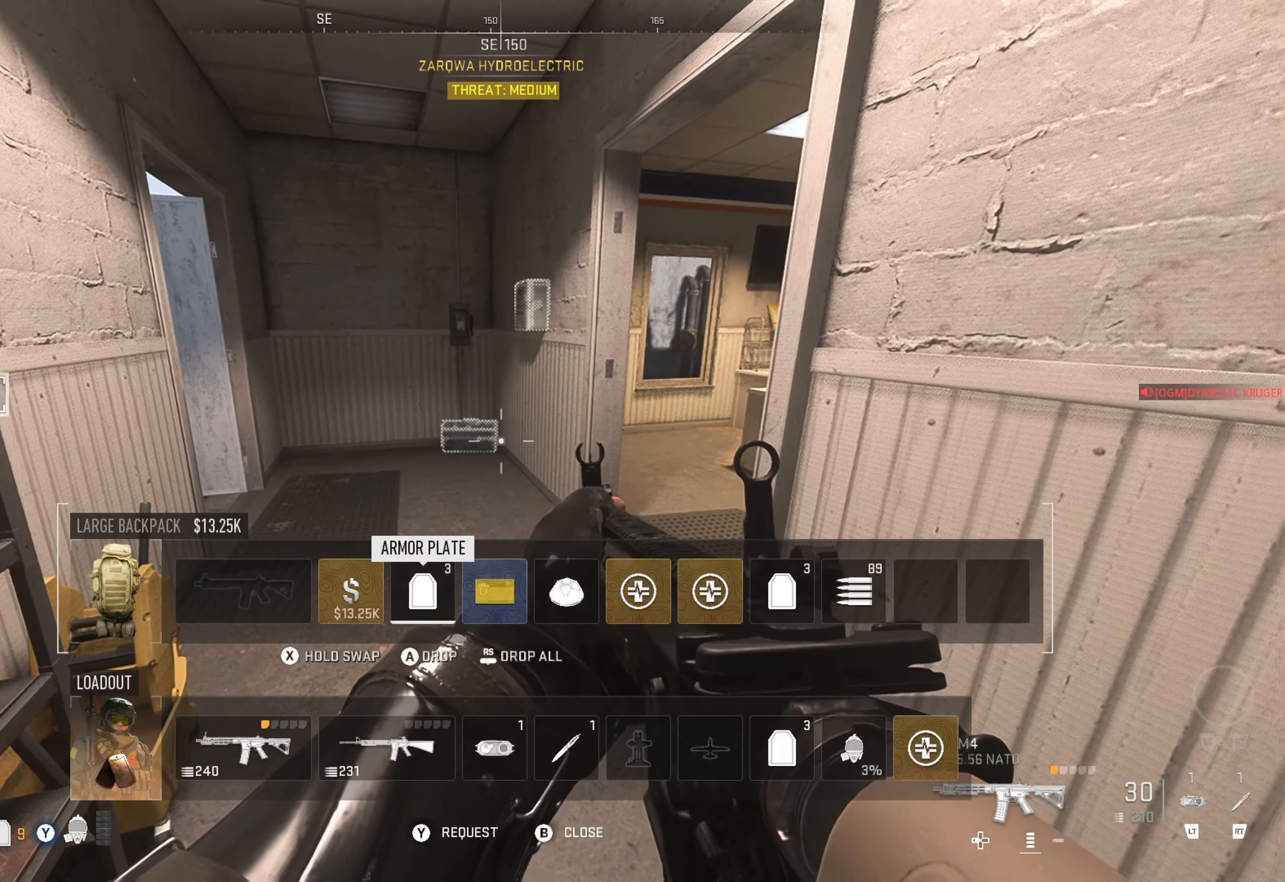
{"buttons": ["DPAD_LEFT"], "left_stick": "center", "right_stick": "center", "events": [[67, "DPAD_RIGHT", "up"], [134, "DPAD_RIGHT", "down"], [284, "DPAD_RIGHT", "up"], [467, "DPAD_LEFT", "down"]]}
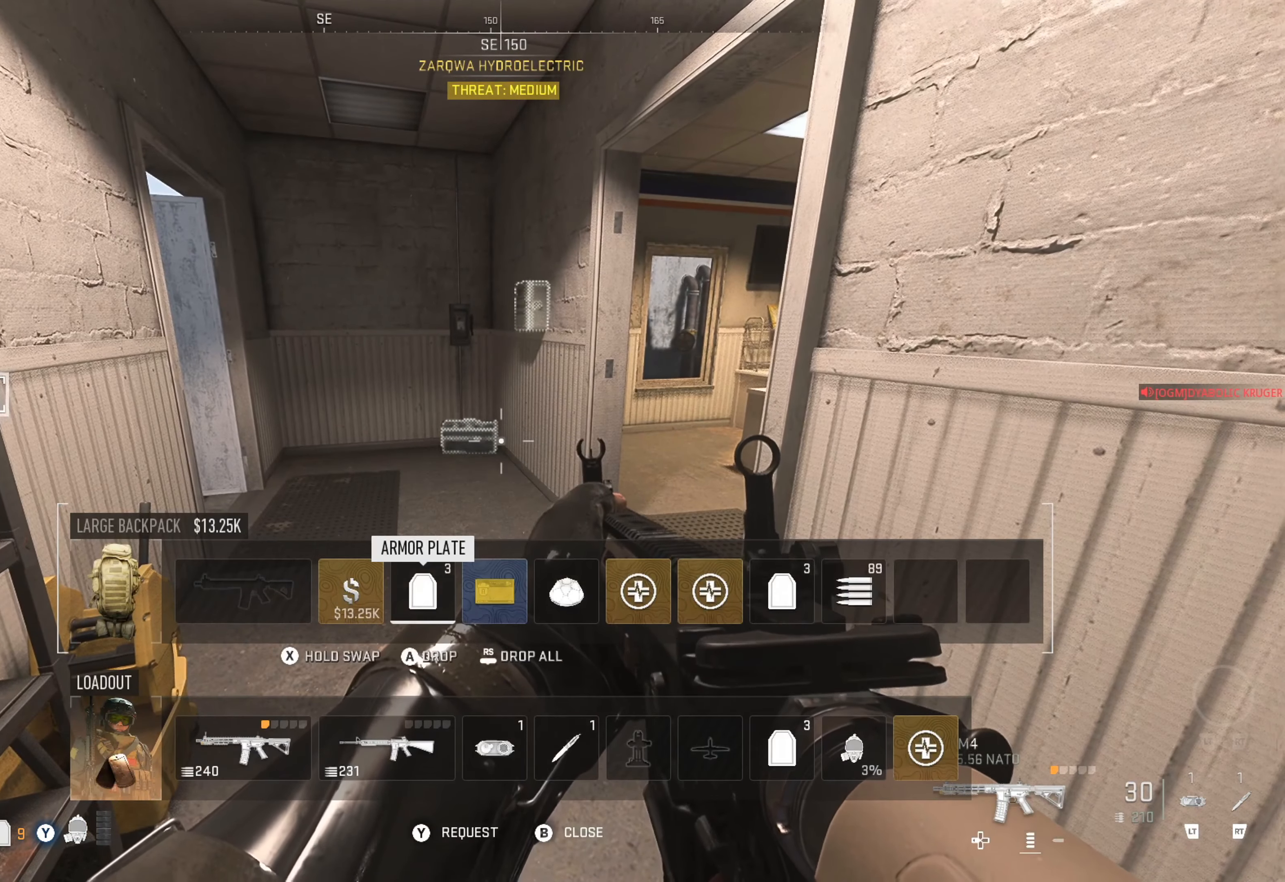
{"buttons": [], "left_stick": "center", "right_stick": "center", "events": [[34, "DPAD_LEFT", "up"], [167, "DPAD_RIGHT", "down"], [250, "DPAD_RIGHT", "up"], [334, "DPAD_RIGHT", "down"], [367, "DPAD_RIGHT", "up"]]}
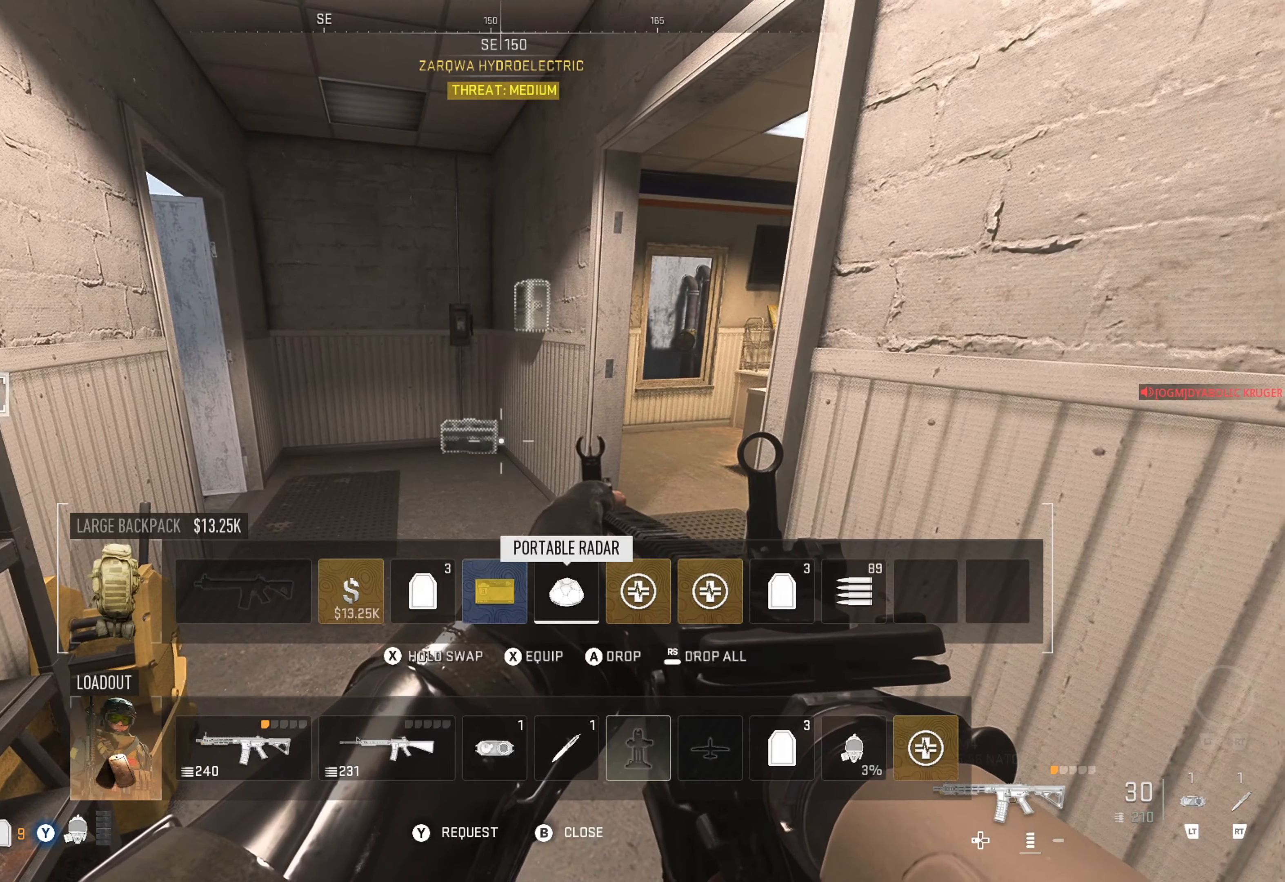
{"buttons": [], "left_stick": "center", "right_stick": "center", "events": [[150, "X", "down"], [217, "X", "up"]]}
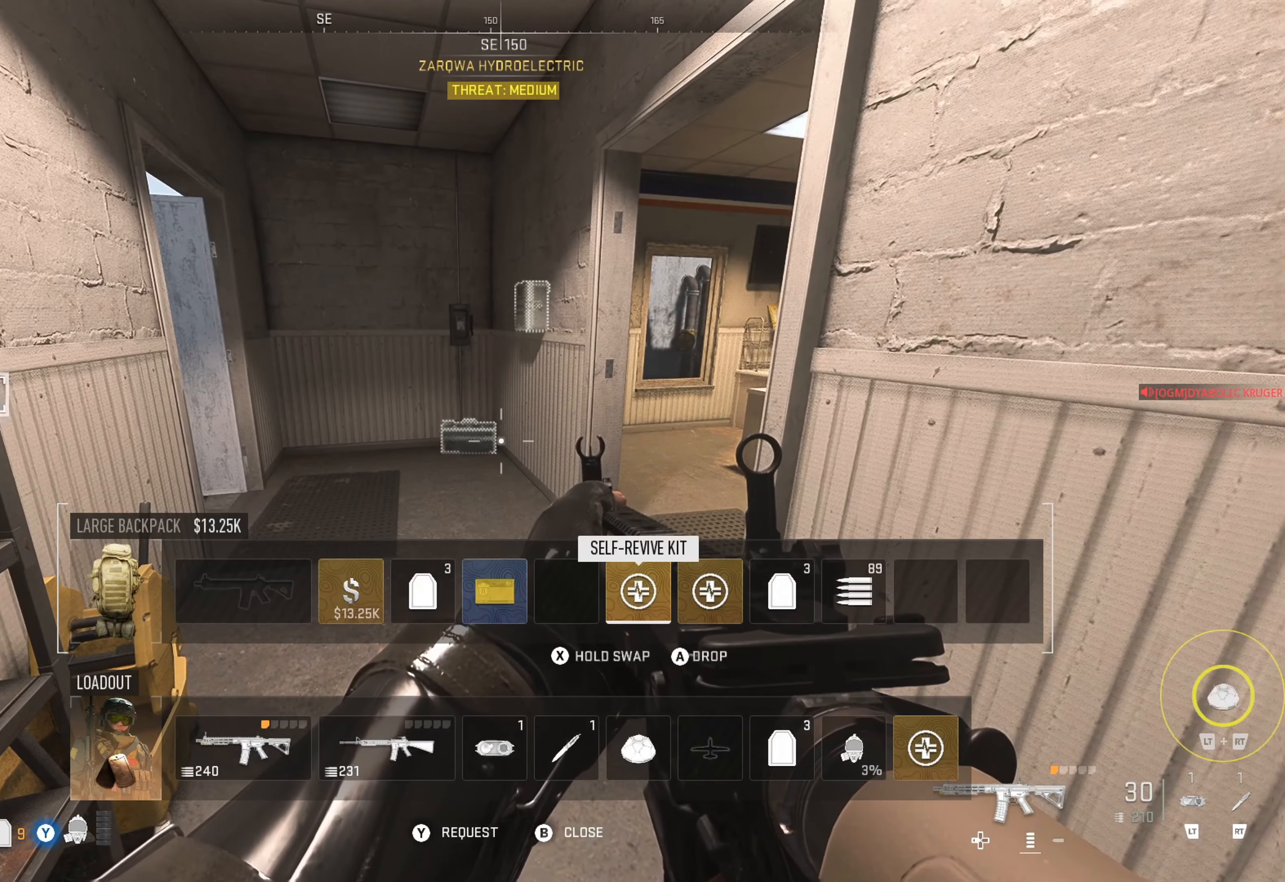
{"buttons": ["L2", "R2"], "left_stick": "center", "right_stick": "center", "events": [[134, "B", "down"], [217, "B", "up"], [484, "L2", "down"], [500, "R2", "down"]]}
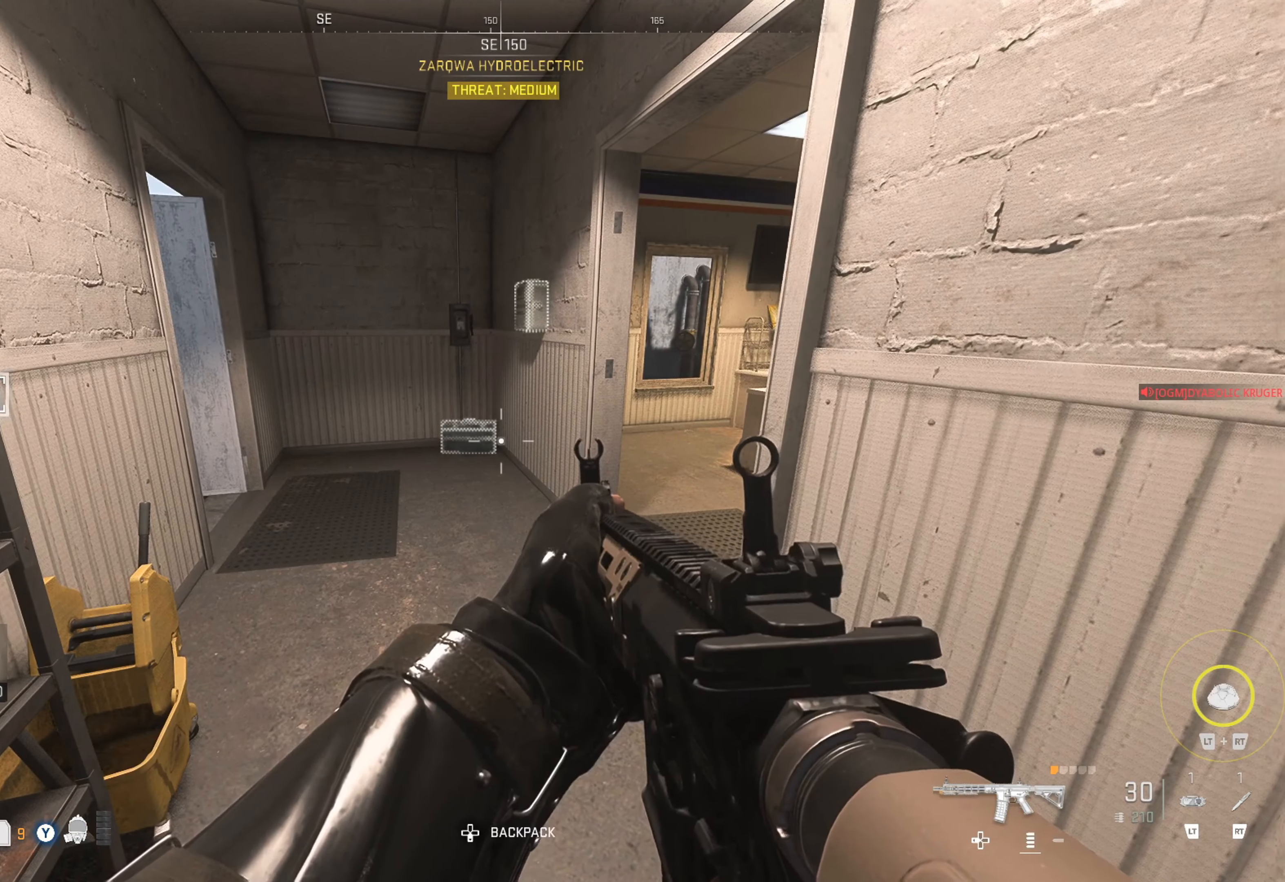
{"buttons": [], "left_stick": "center", "right_stick": "left", "events": [[117, "L2", "up"], [150, "R2", "up"], [367, "right_stick", "left"]]}
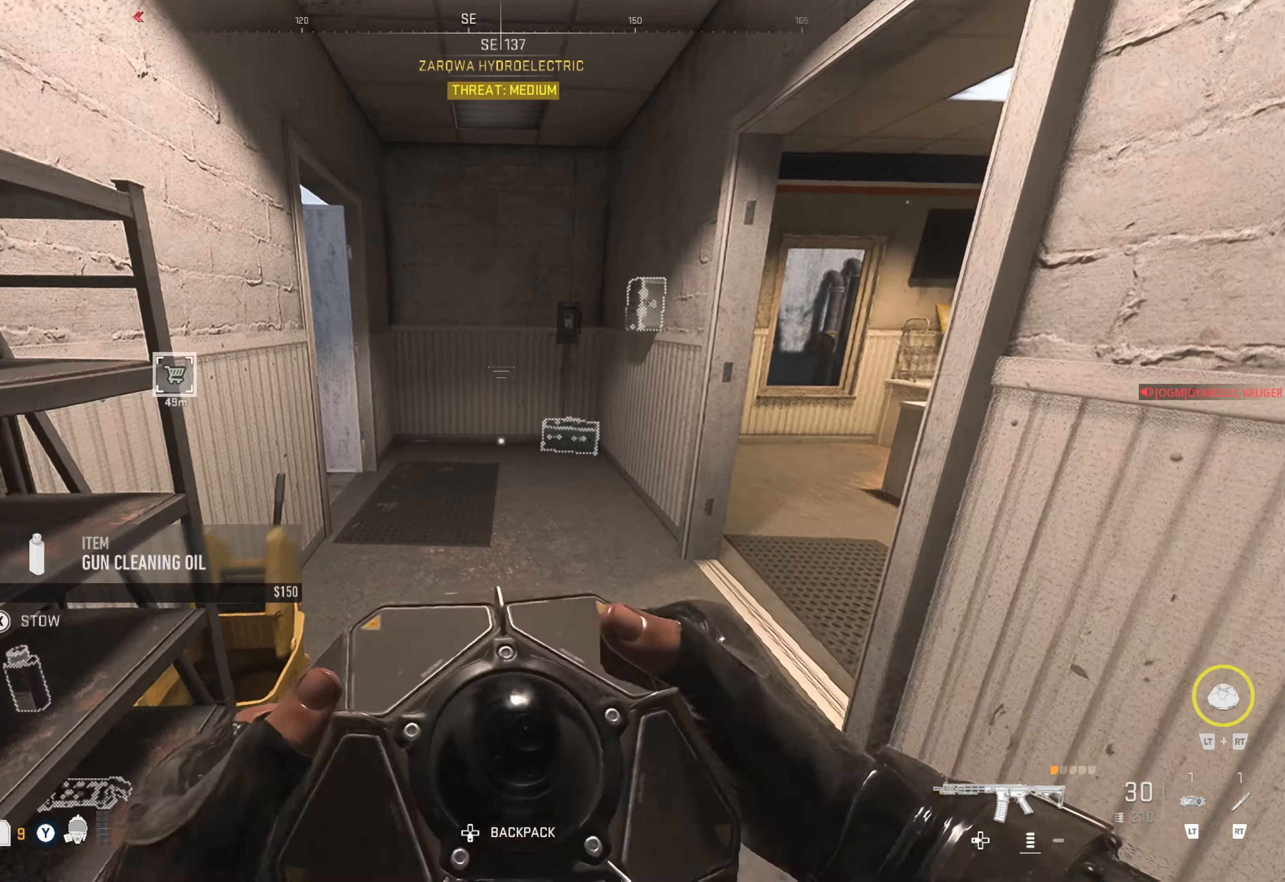
{"buttons": [], "left_stick": "center", "right_stick": "center", "events": [[50, "right_stick", "center"], [317, "right_stick", "right"], [450, "right_stick", "center"]]}
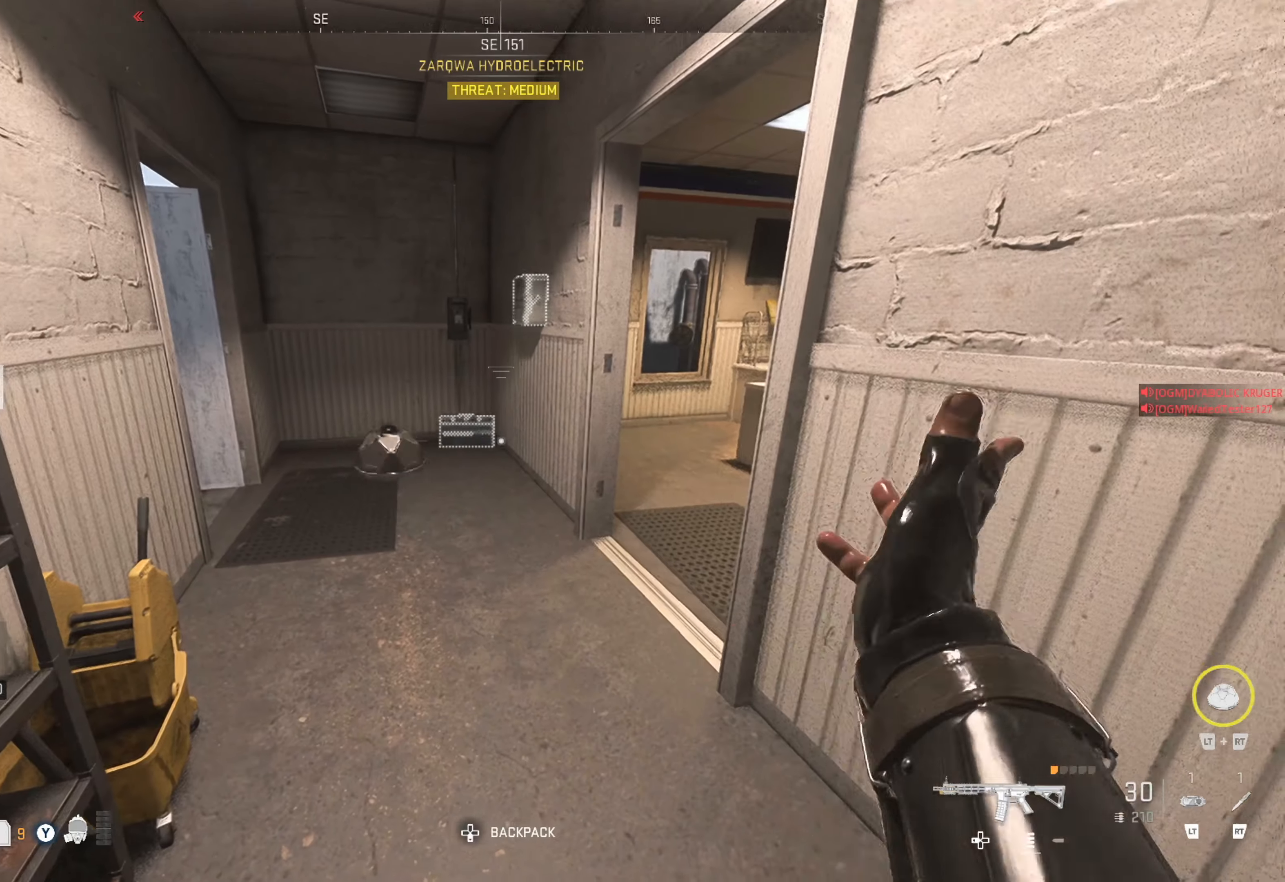
{"buttons": [], "left_stick": "center", "right_stick": "center", "events": []}
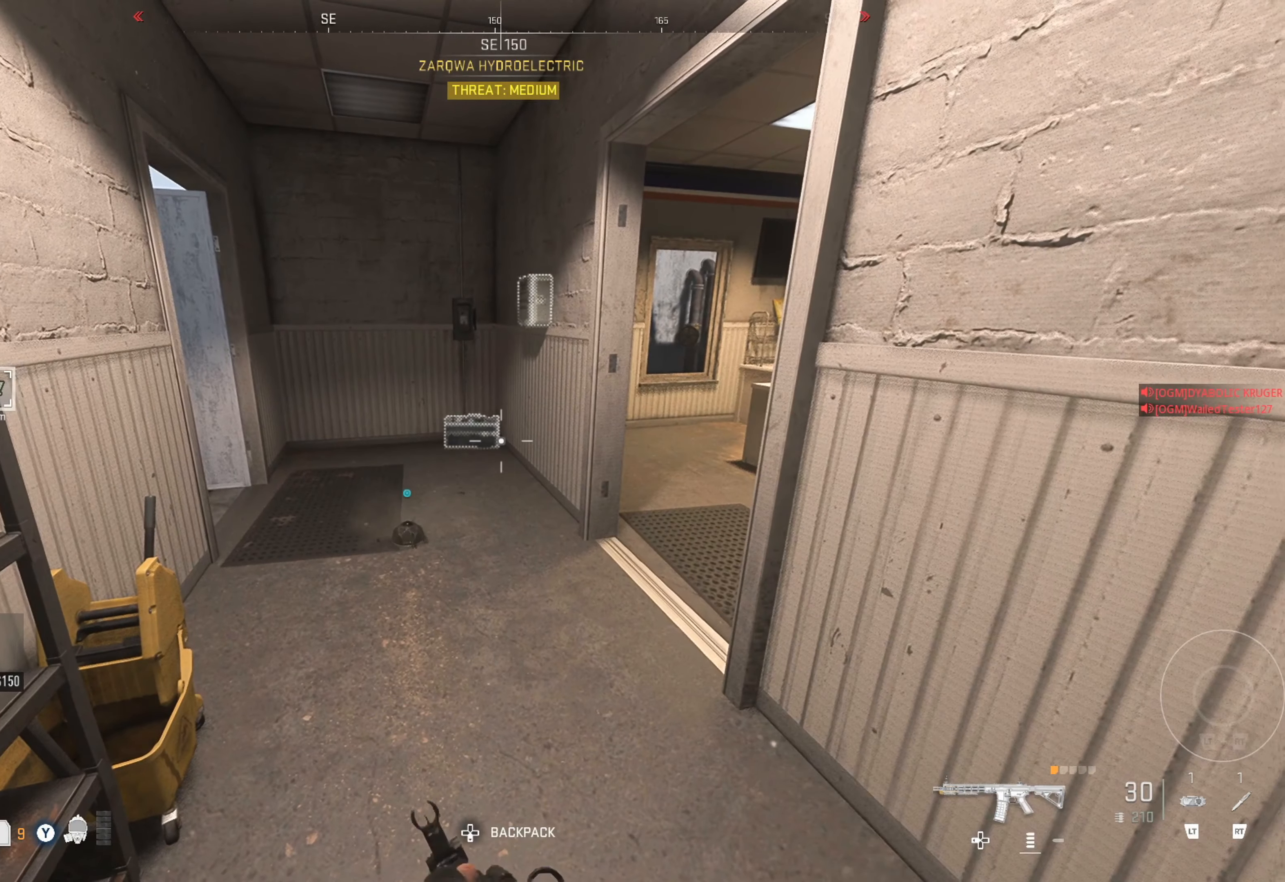
{"buttons": [], "left_stick": "center", "right_stick": "center", "events": []}
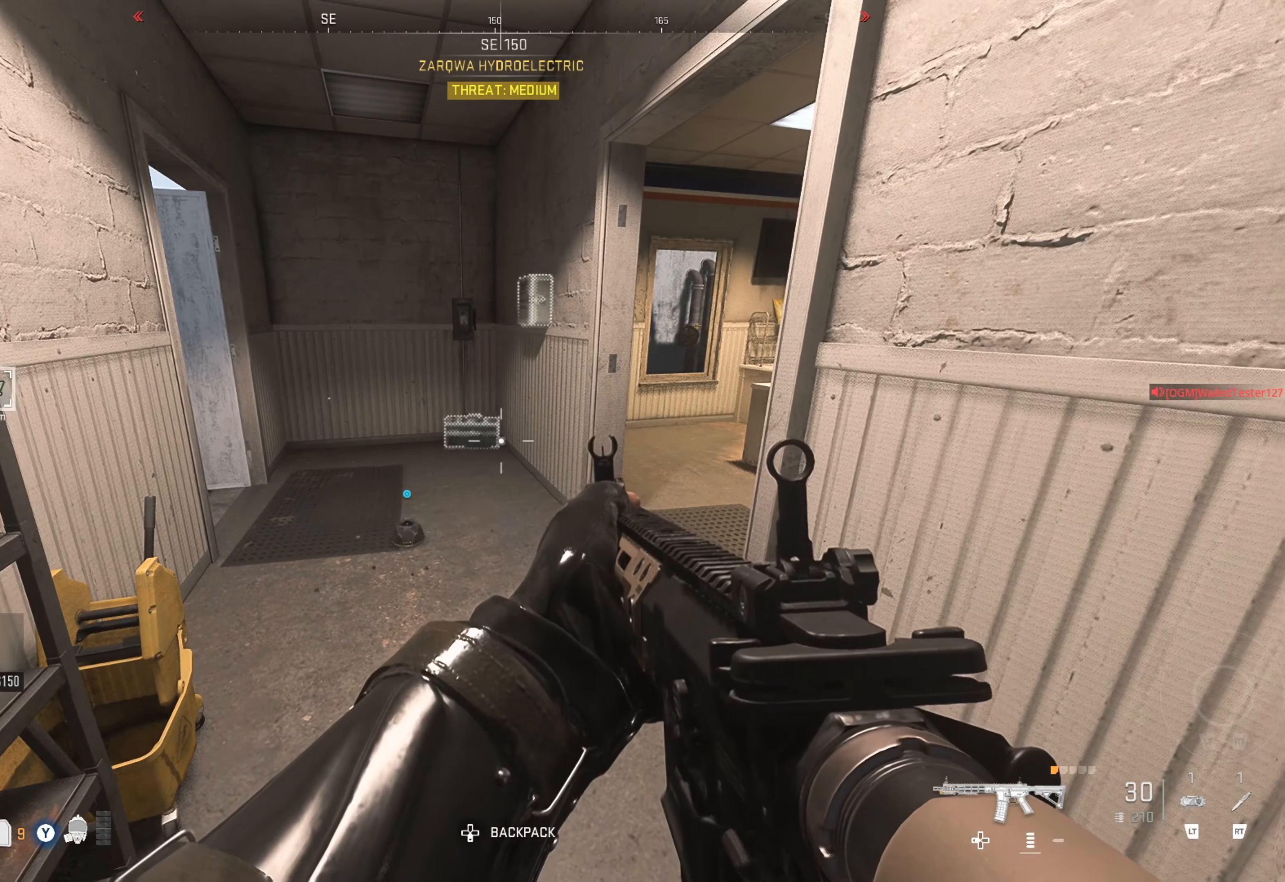
{"buttons": [], "left_stick": "center", "right_stick": "center", "events": []}
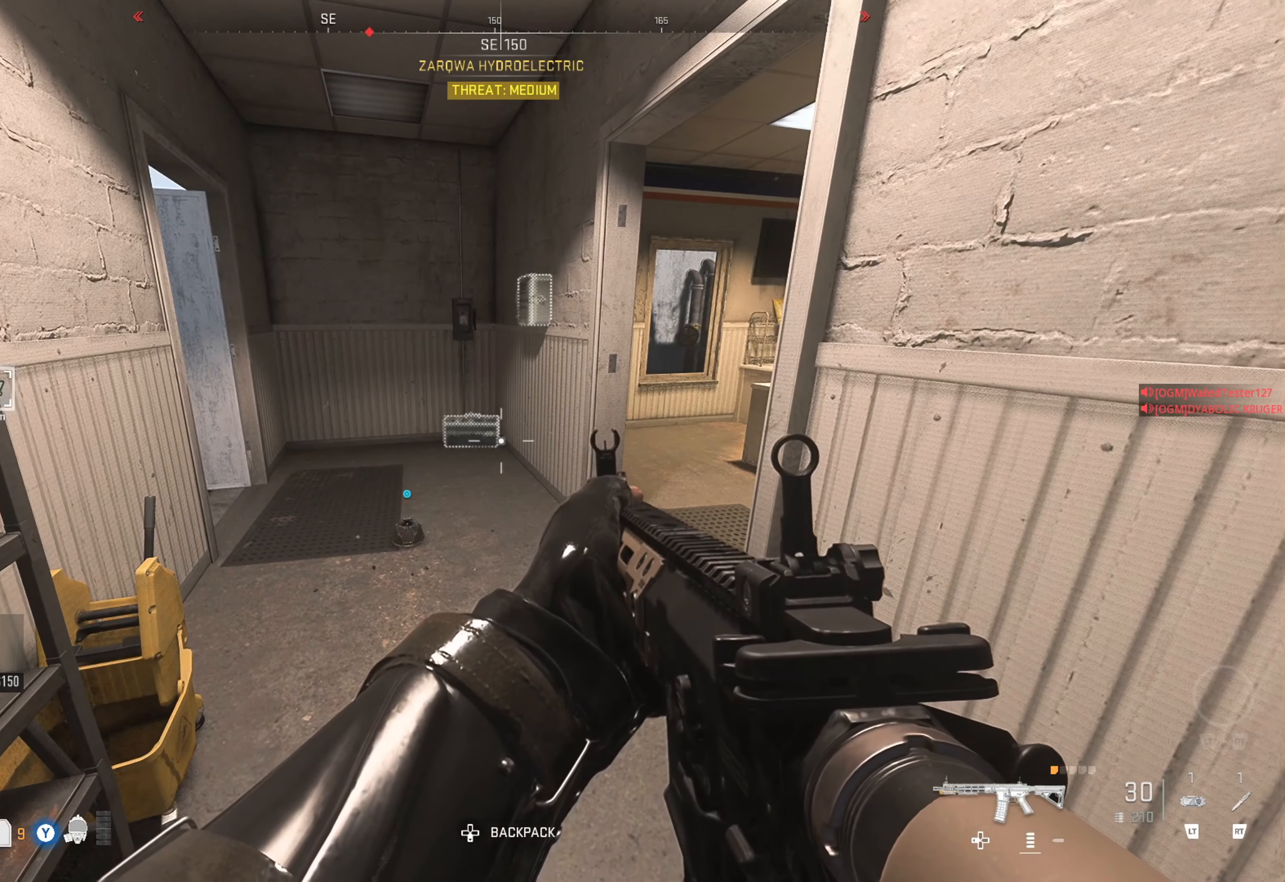
{"buttons": [], "left_stick": "center", "right_stick": "center", "events": []}
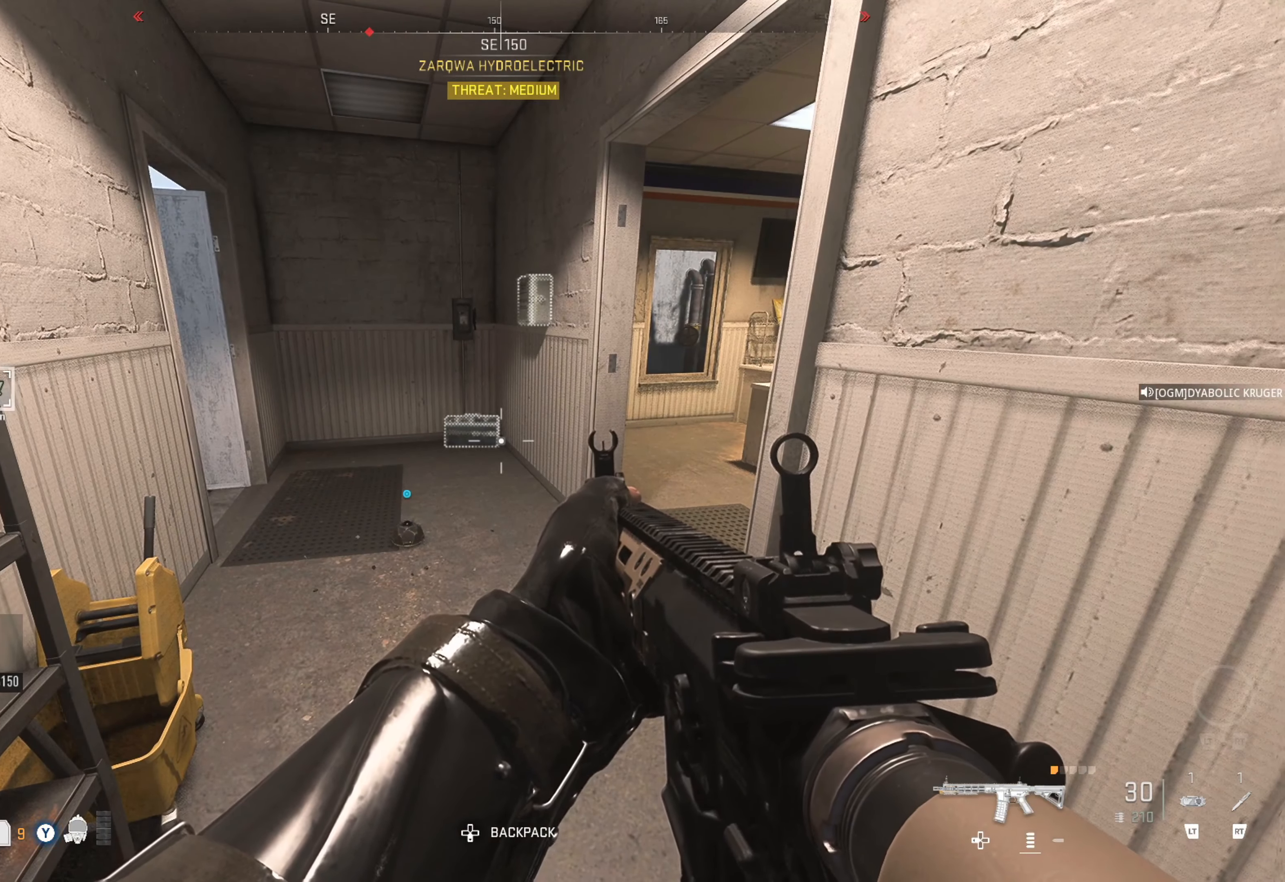
{"buttons": [], "left_stick": "up", "right_stick": "left", "events": [[183, "left_stick", "up"], [283, "right_stick", "left"]]}
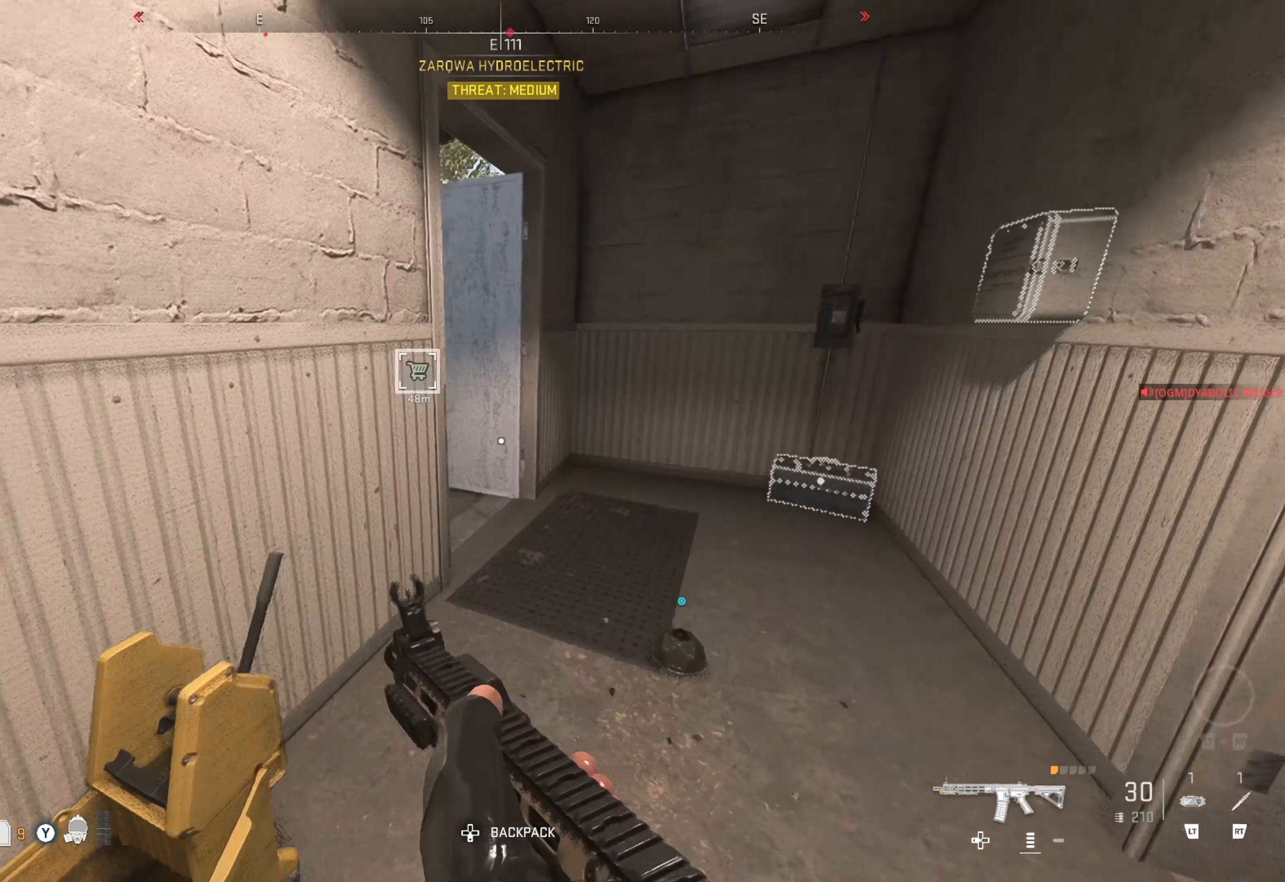
{"buttons": [], "left_stick": "center", "right_stick": "center", "events": [[33, "right_stick", "center"], [116, "left_stick", "right"], [116, "right_stick", "left"], [283, "right_stick", "center"], [400, "left_stick", "center"]]}
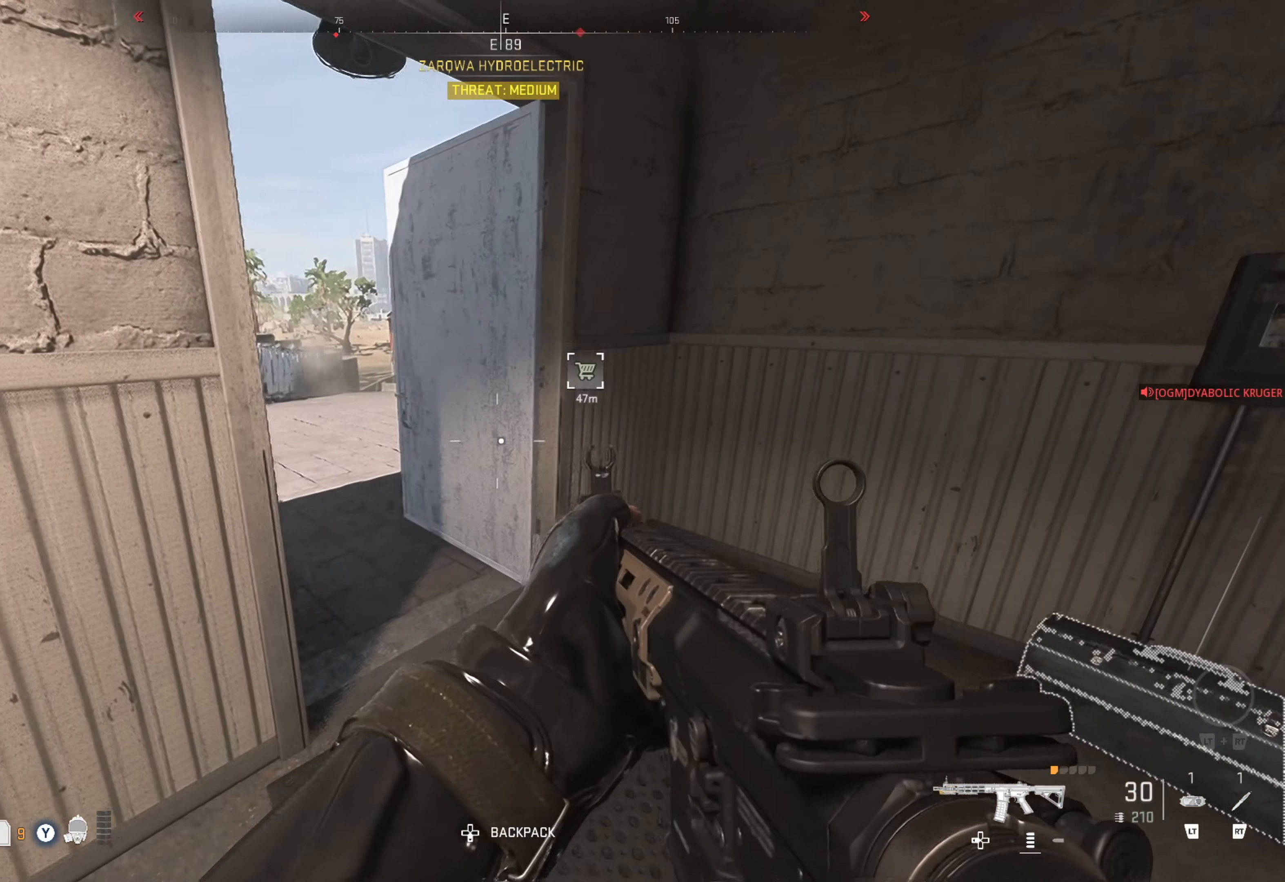
{"buttons": [], "left_stick": "center", "right_stick": "center", "events": [[266, "right_stick", "left"], [300, "left_stick", "up-right"], [433, "left_stick", "center"], [433, "right_stick", "center"]]}
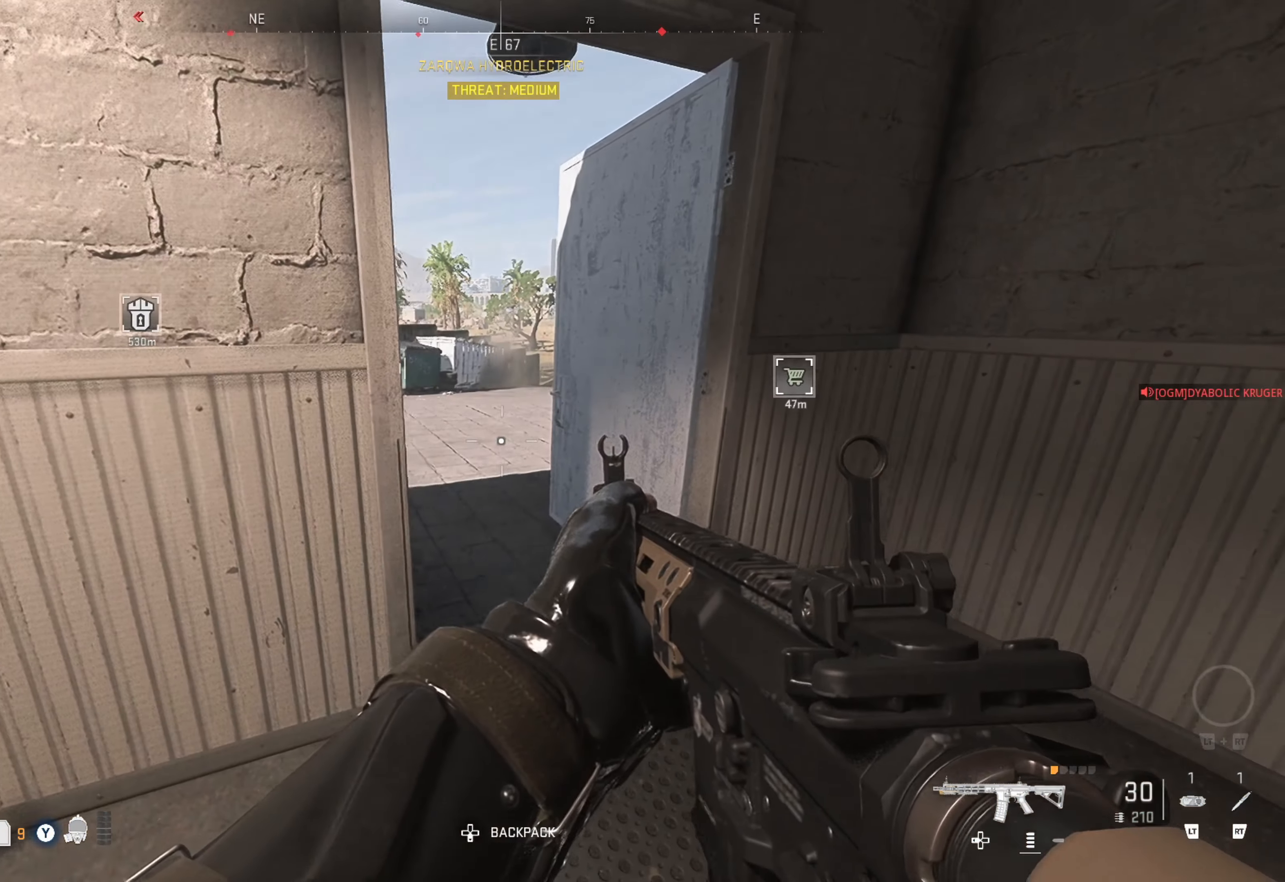
{"buttons": [], "left_stick": "center", "right_stick": "left", "events": [[100, "left_stick", "up-right"], [133, "right_stick", "left"], [300, "right_stick", "center"], [433, "right_stick", "left"], [466, "left_stick", "center"]]}
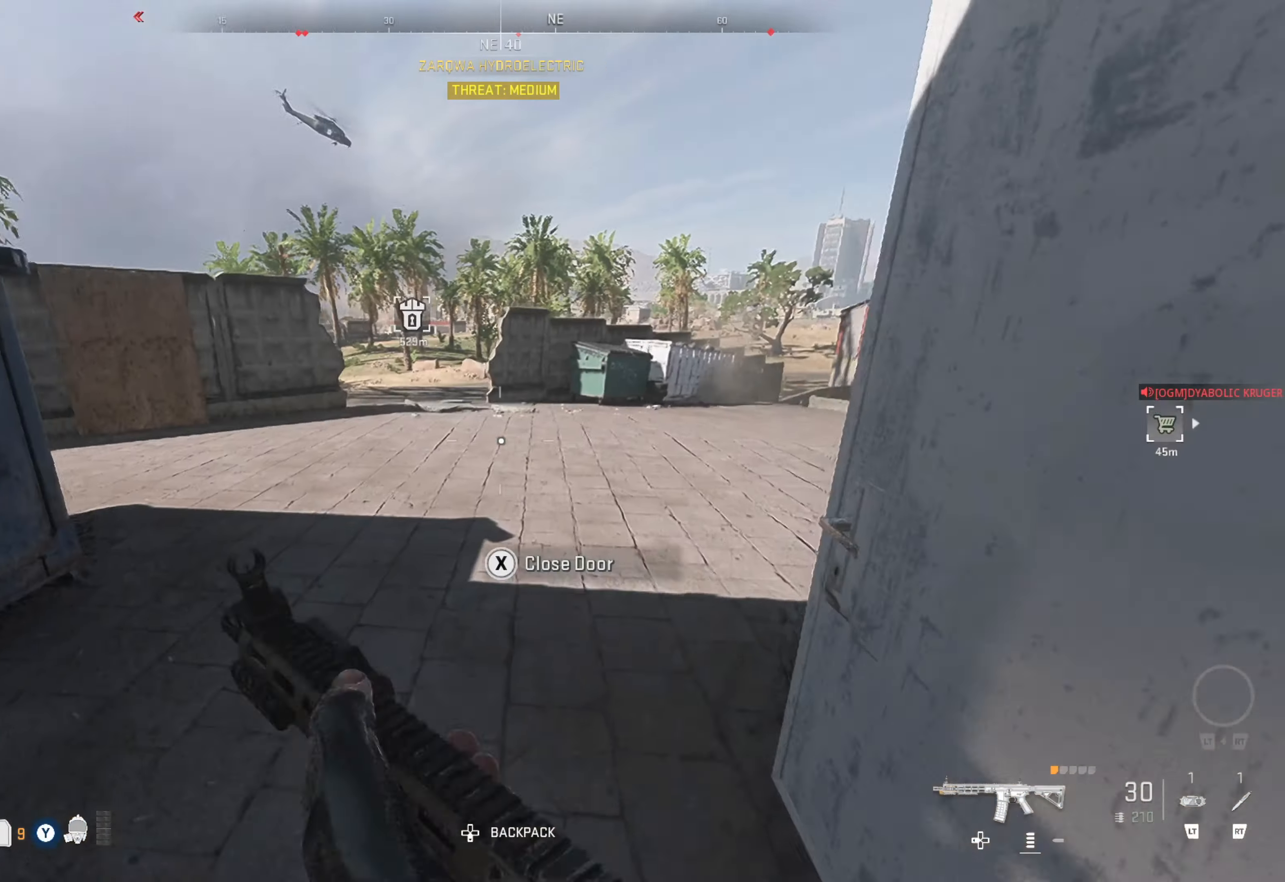
{"buttons": [], "left_stick": "up", "right_stick": "left", "events": [[183, "right_stick", "center"], [216, "left_stick", "up"], [500, "right_stick", "left"]]}
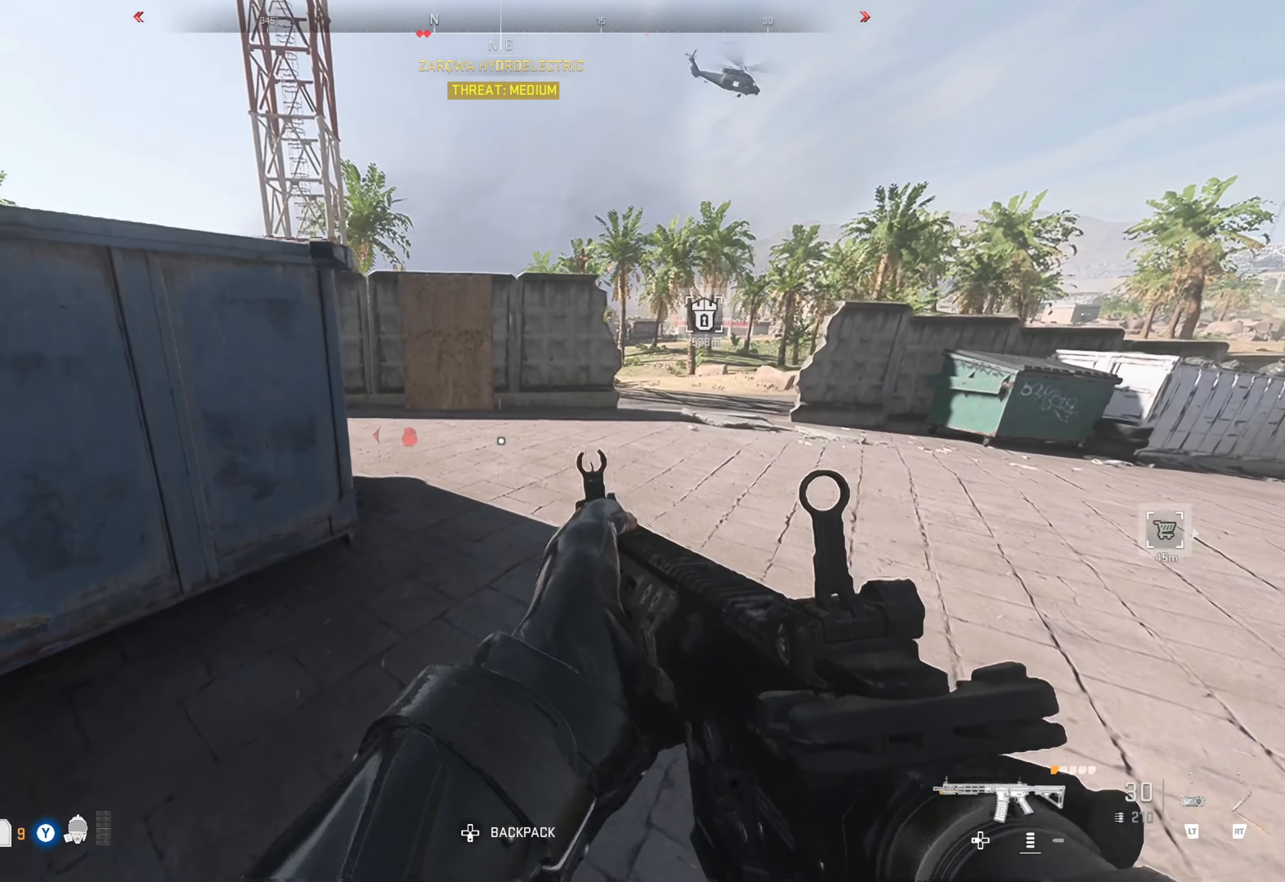
{"buttons": [], "left_stick": "up", "right_stick": "center", "events": [[183, "right_stick", "center"]]}
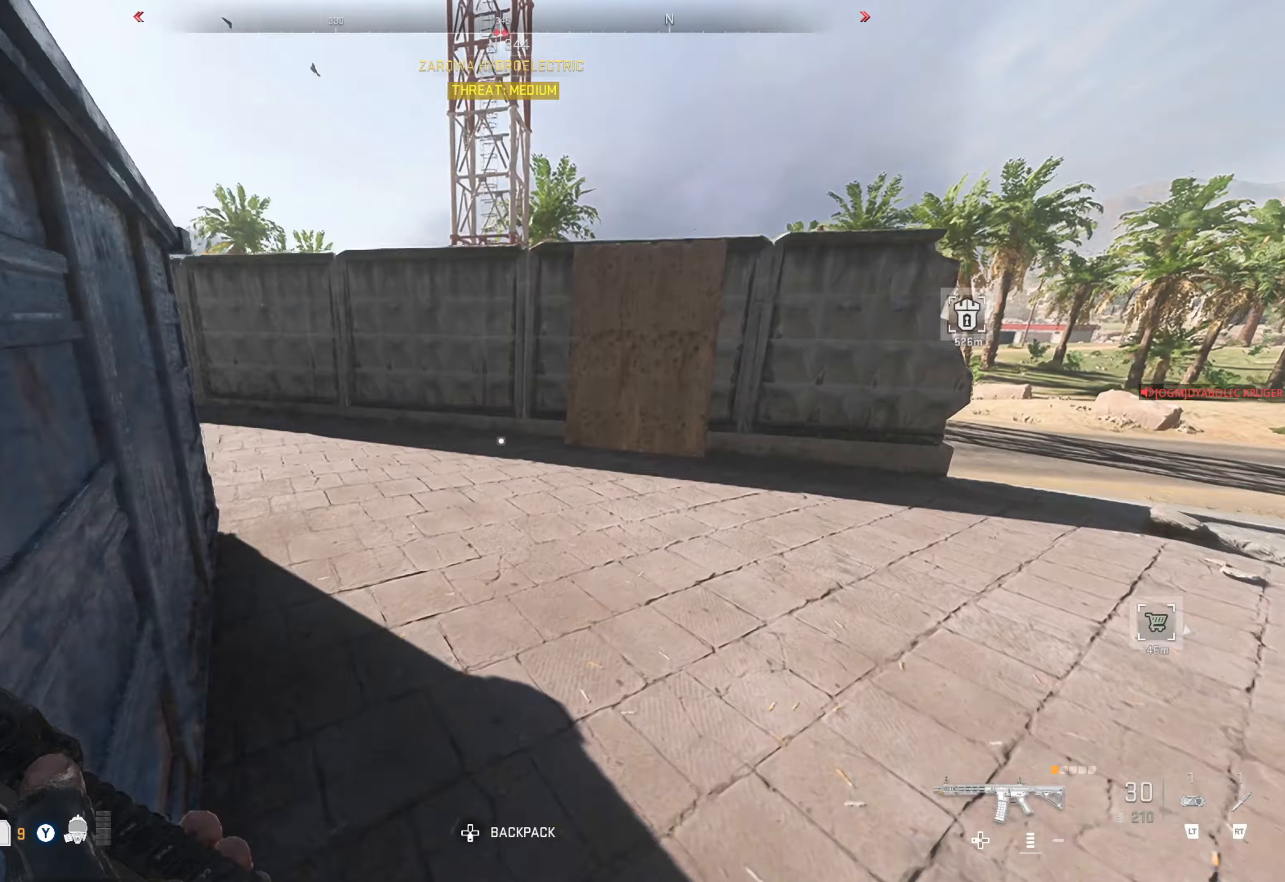
{"buttons": [], "left_stick": "up", "right_stick": "left", "events": [[67, "right_stick", "left"], [100, "left_stick", "up-left"], [267, "left_stick", "up"], [267, "right_stick", "center"], [417, "right_stick", "left"]]}
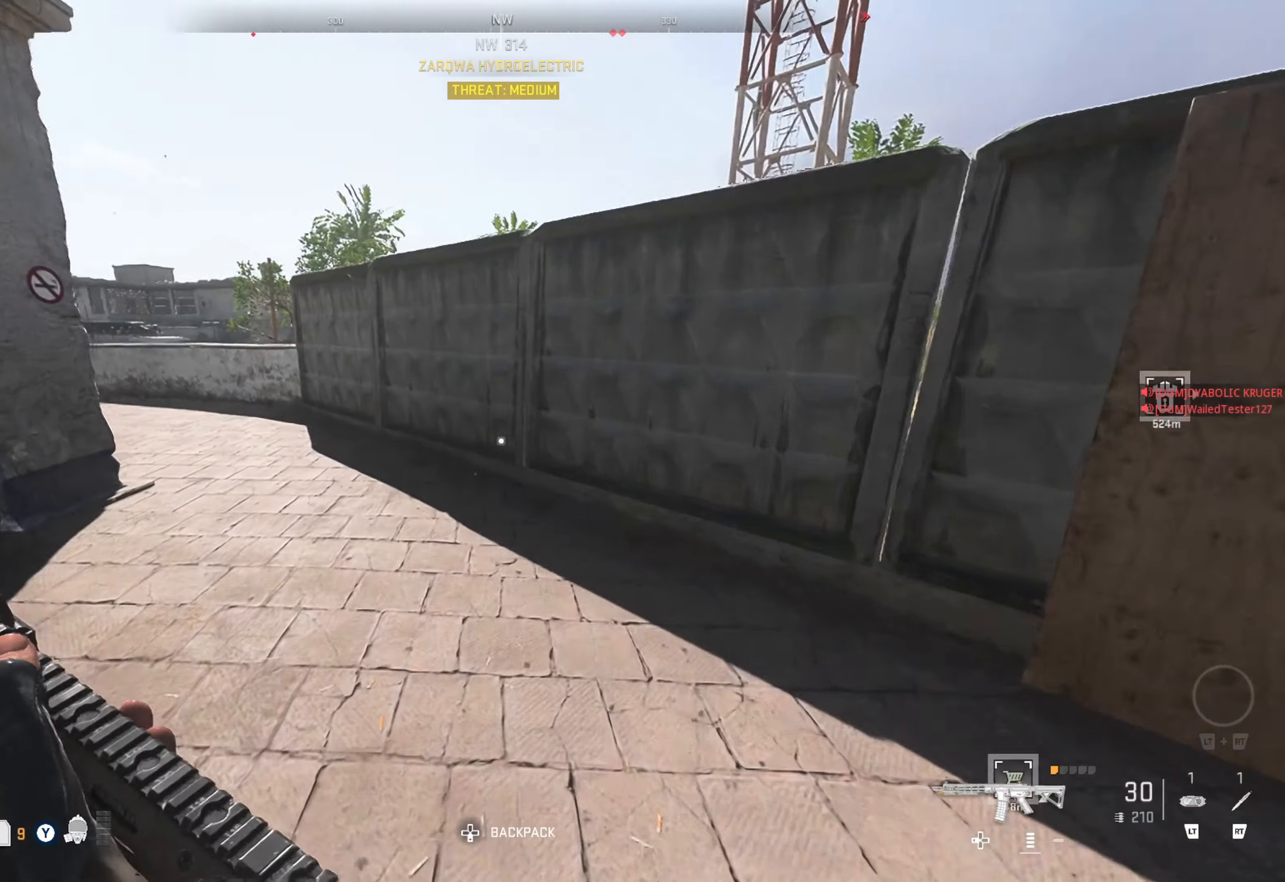
{"buttons": [], "left_stick": "up-left", "right_stick": "center", "events": [[83, "right_stick", "center"], [267, "right_stick", "left"], [417, "right_stick", "center"], [500, "left_stick", "up-left"]]}
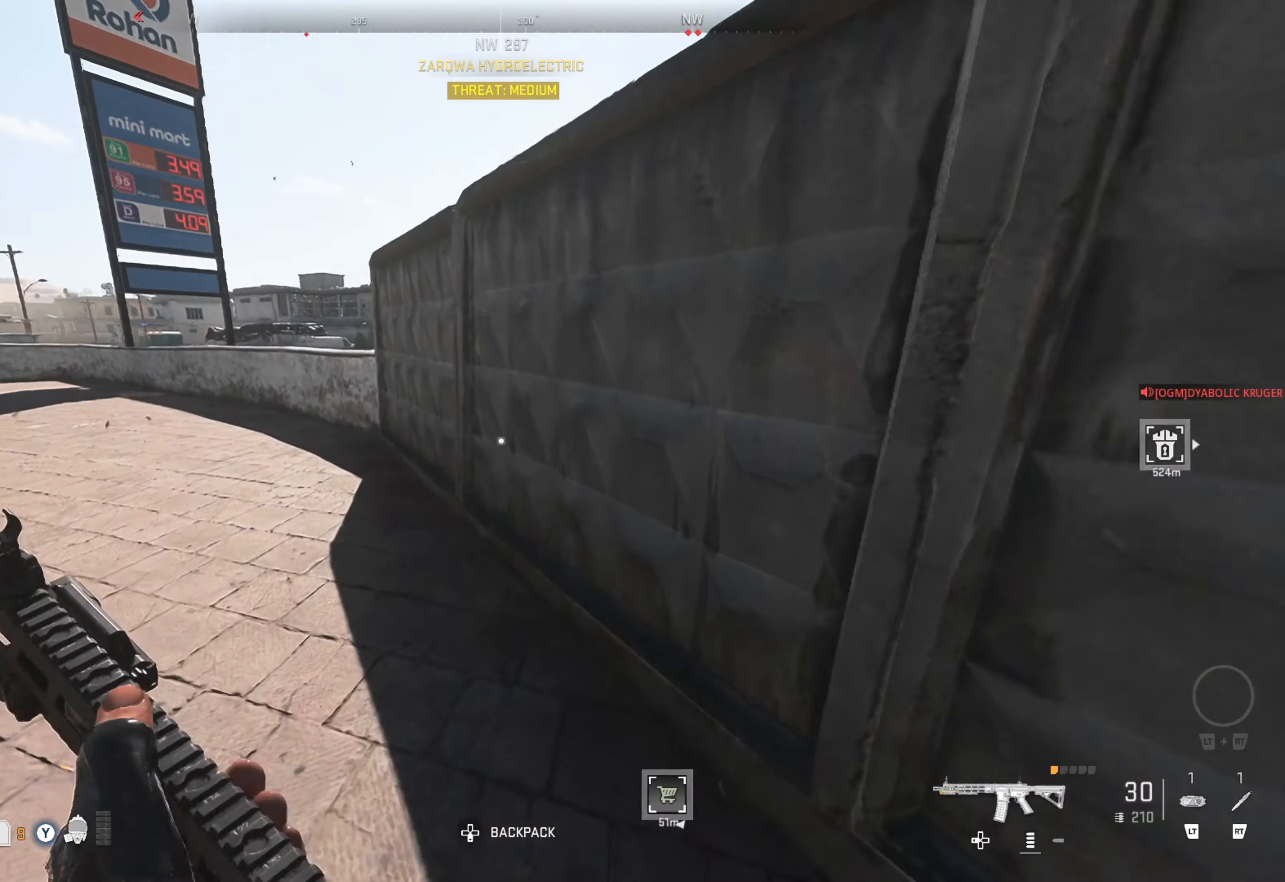
{"buttons": [], "left_stick": "up", "right_stick": "center", "events": [[83, "right_stick", "left"], [167, "left_stick", "up"], [250, "right_stick", "center"]]}
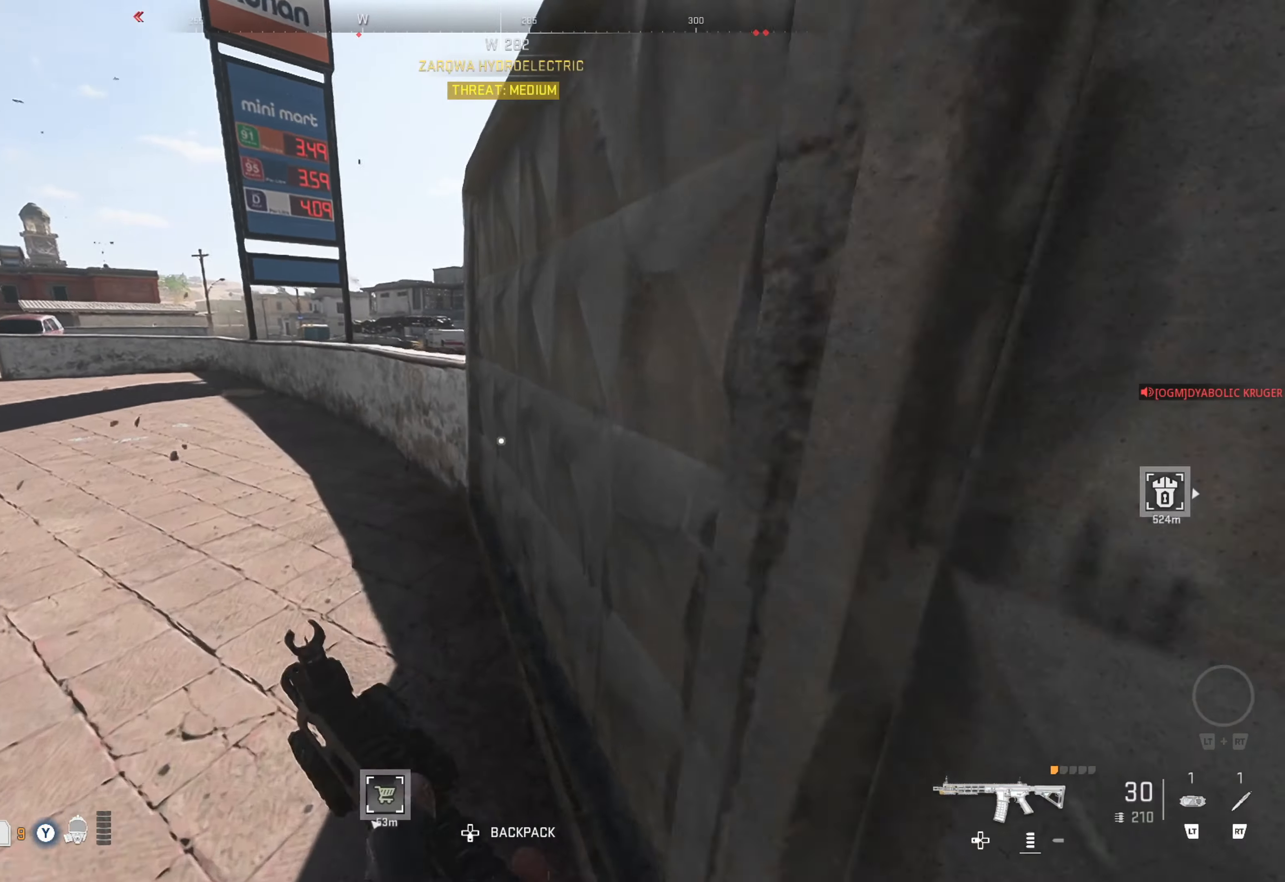
{"buttons": [], "left_stick": "up", "right_stick": "right", "events": [[200, "left_stick", "up-left"], [367, "right_stick", "right"], [483, "left_stick", "up"]]}
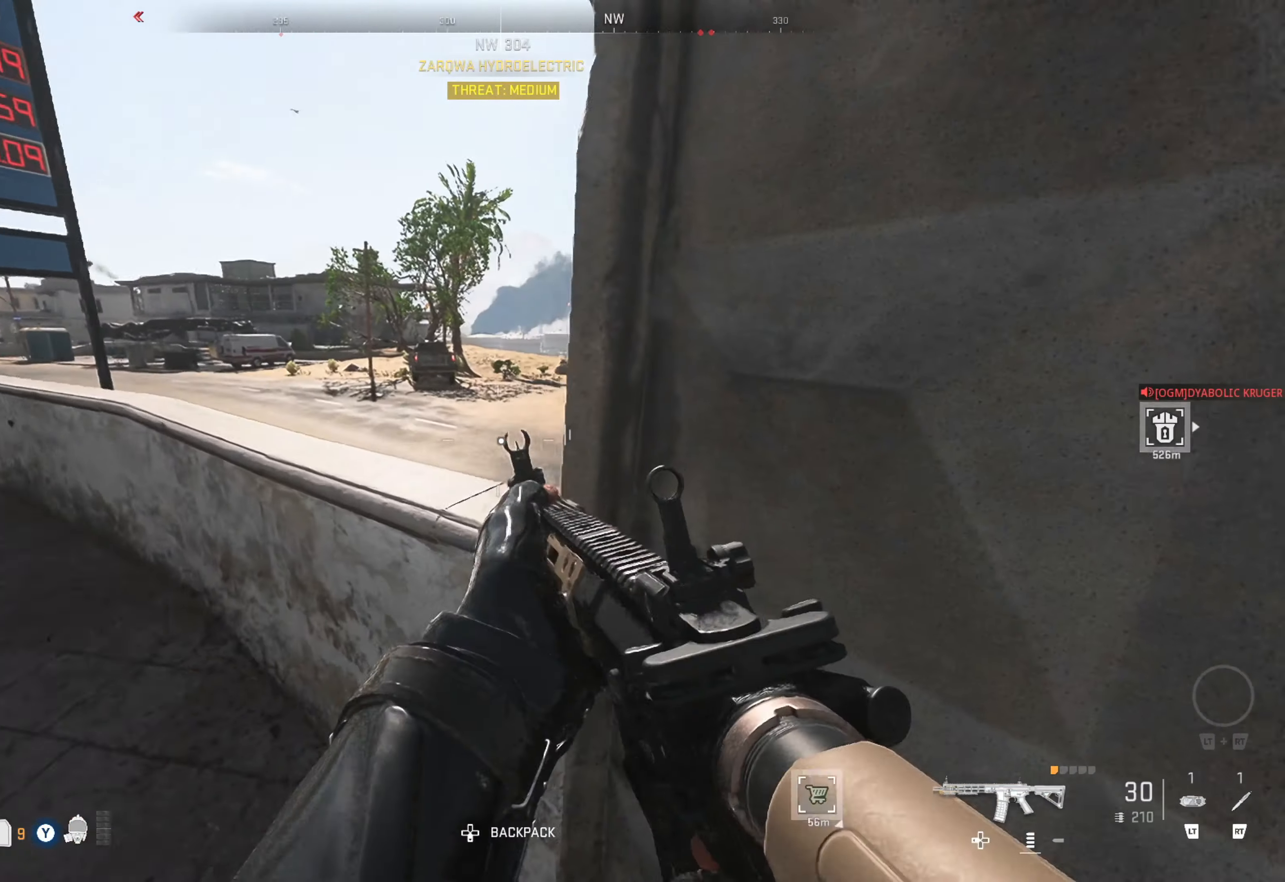
{"buttons": [], "left_stick": "up-left", "right_stick": "center", "events": [[133, "right_stick", "center"], [367, "A", "down"], [483, "A", "up"], [483, "left_stick", "up-left"]]}
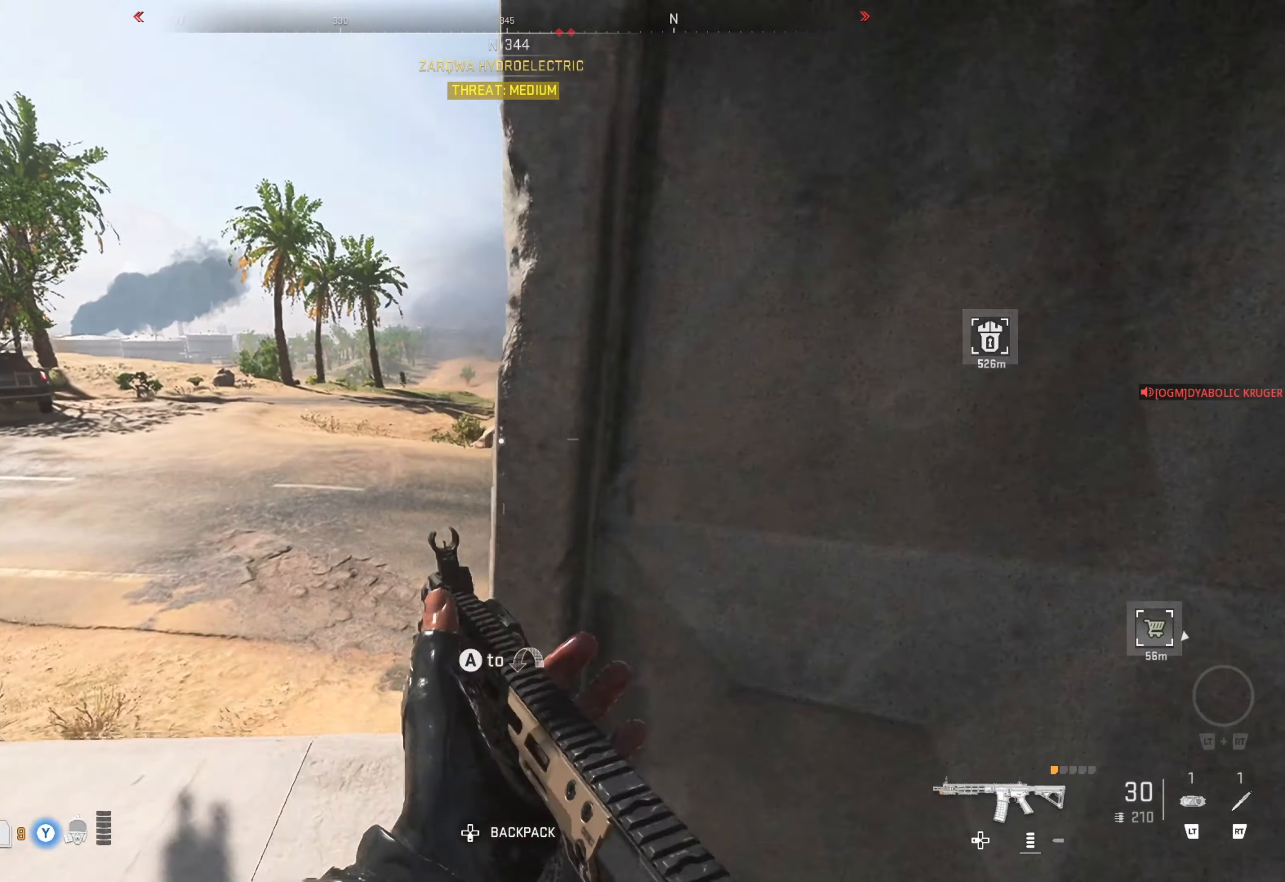
{"buttons": [], "left_stick": "up", "right_stick": "center", "events": [[133, "left_stick", "up"], [167, "right_stick", "right"], [333, "right_stick", "center"]]}
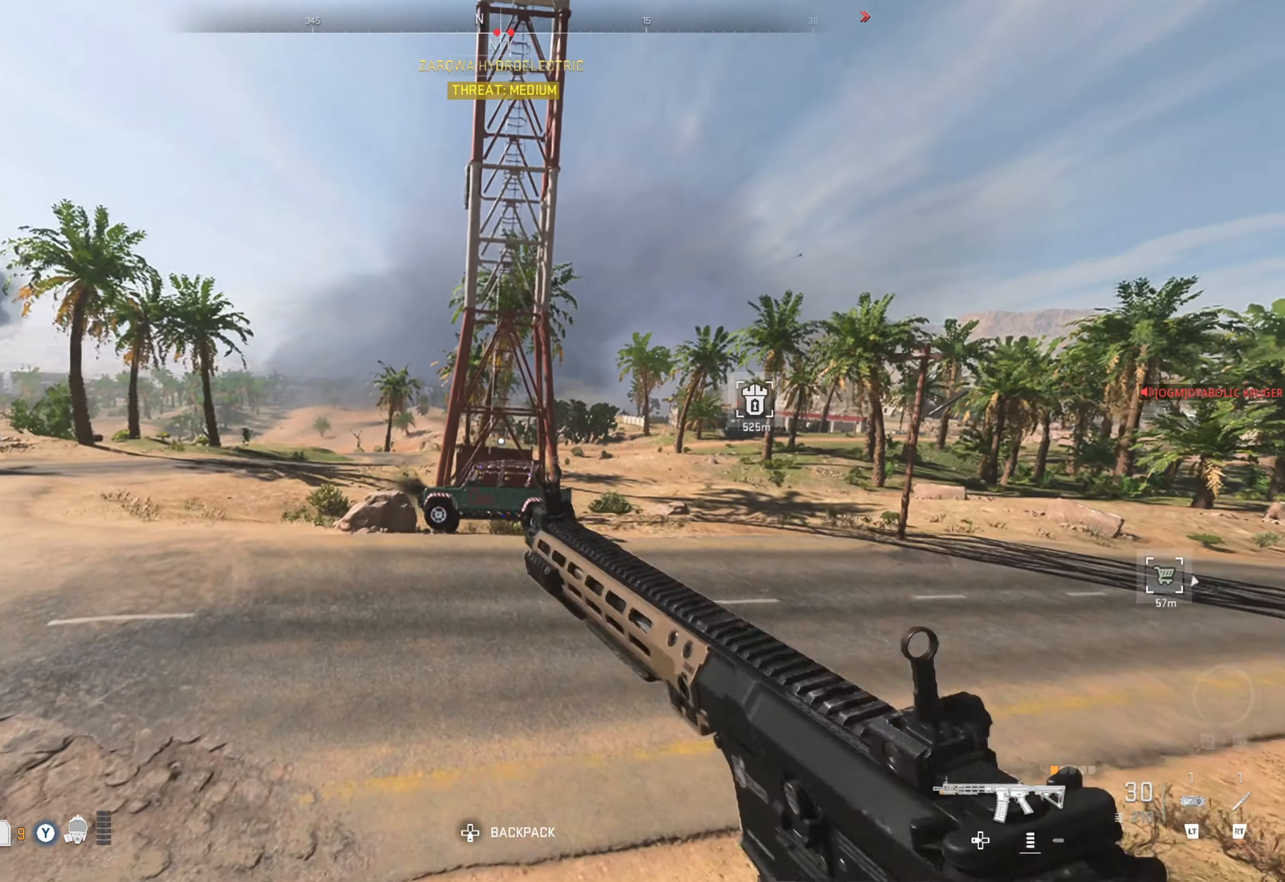
{"buttons": [], "left_stick": "up", "right_stick": "center", "events": [[167, "right_stick", "right"], [300, "right_stick", "center"]]}
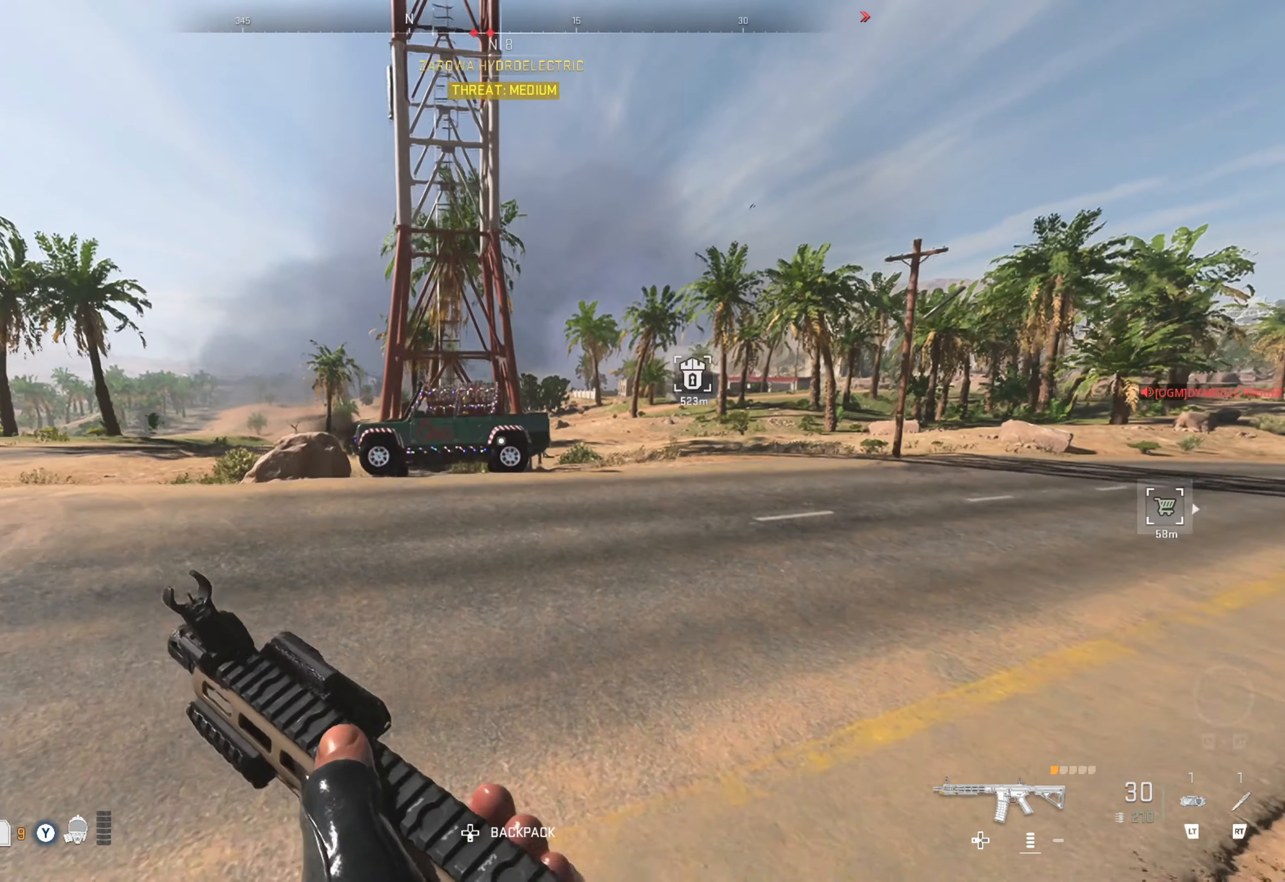
{"buttons": [], "left_stick": "up", "right_stick": "center", "events": [[150, "L3", "down"], [233, "L3", "up"], [317, "L3", "down"], [467, "L3", "up"]]}
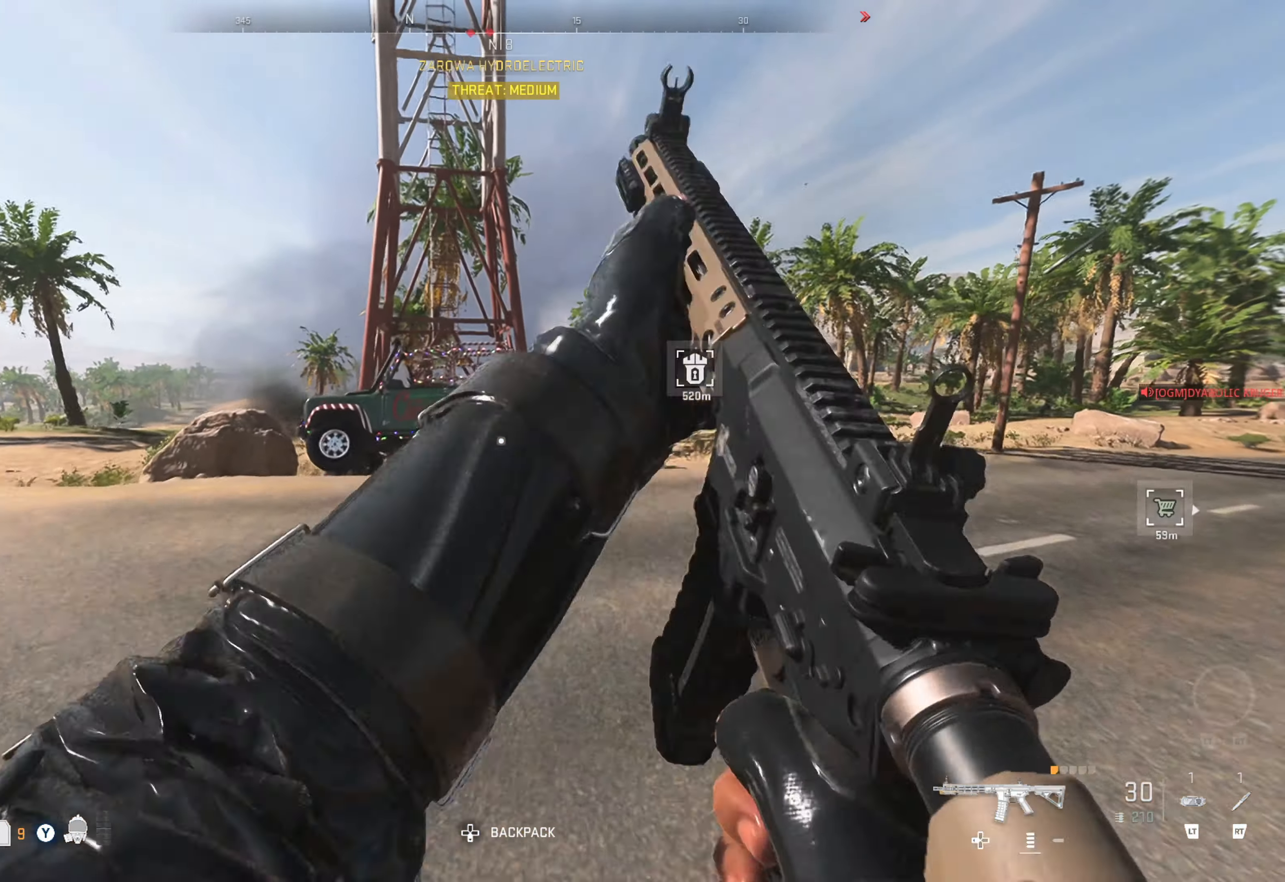
{"buttons": [], "left_stick": "up", "right_stick": "center", "events": [[67, "right_stick", "right"], [183, "right_stick", "center"], [367, "right_stick", "right"], [500, "right_stick", "center"]]}
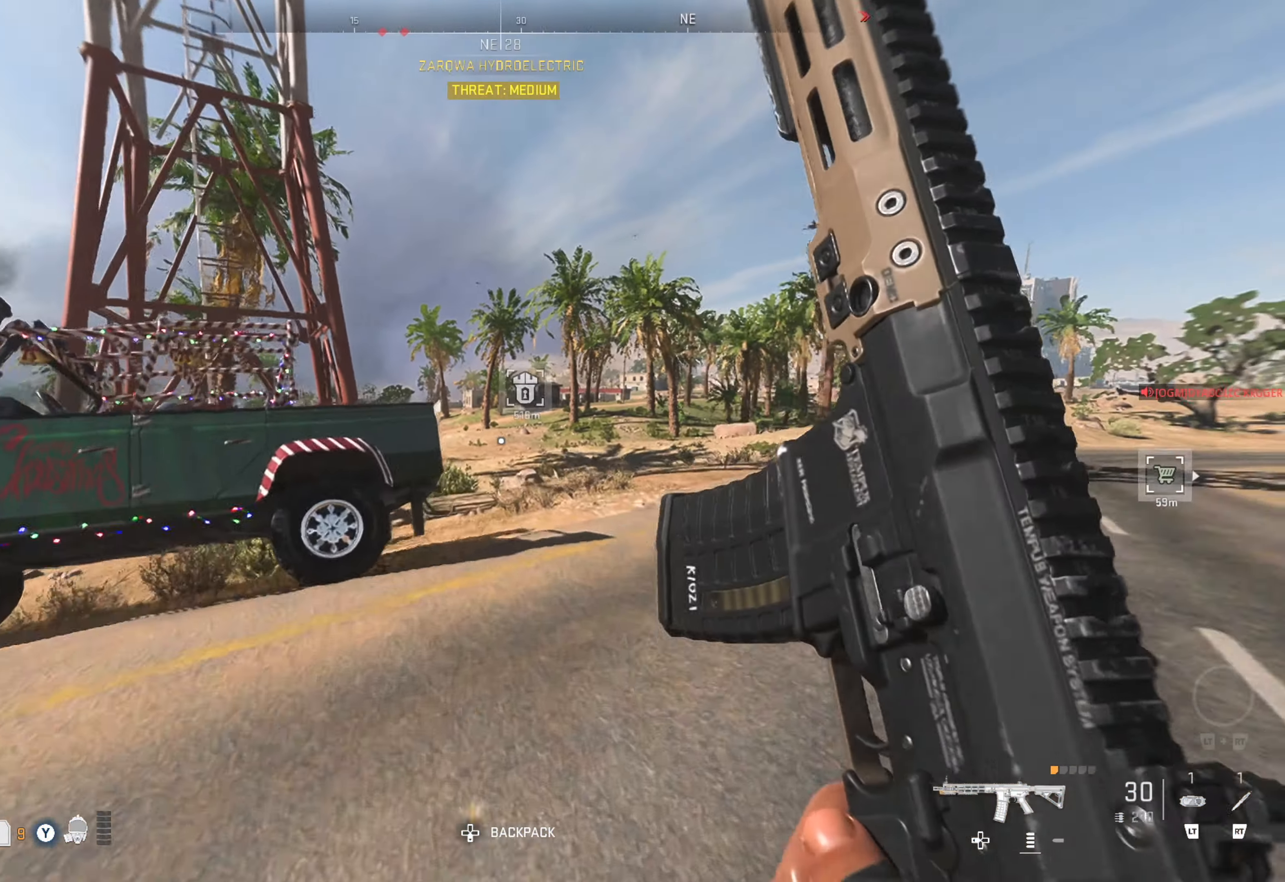
{"buttons": [], "left_stick": "up", "right_stick": "down-left", "events": [[383, "right_stick", "down-left"]]}